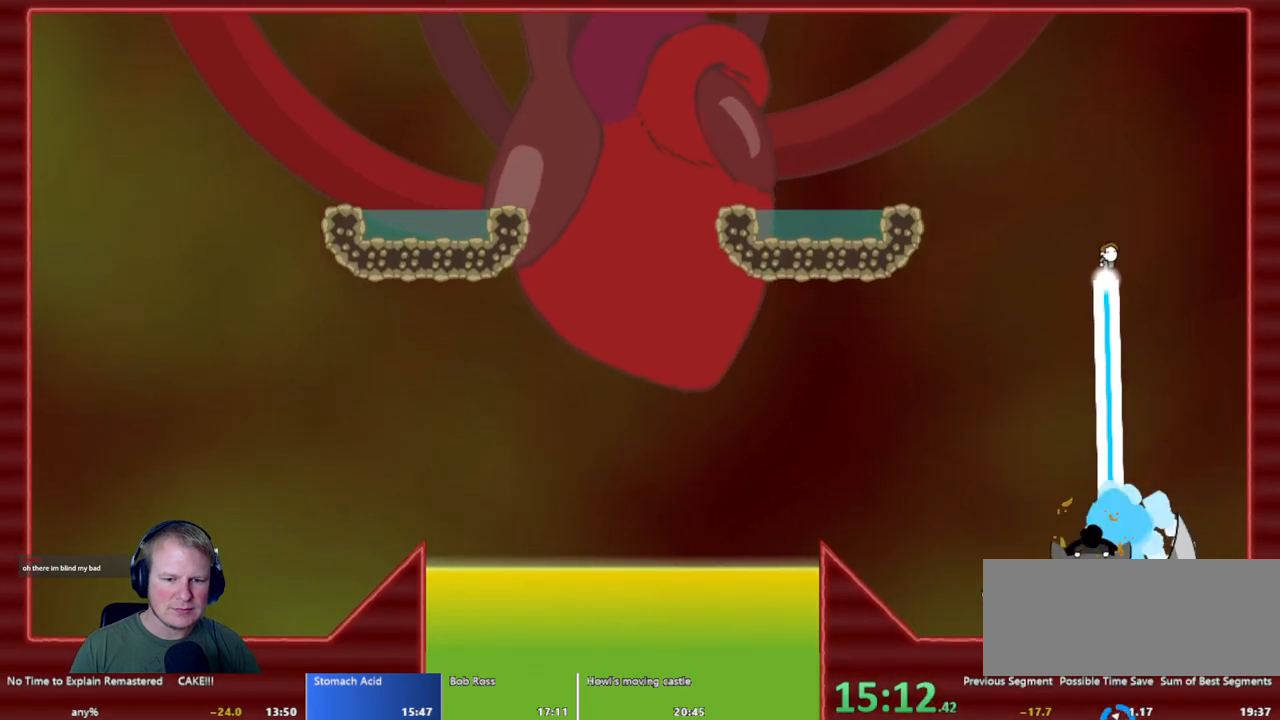
Gameplay with keyboard and mouse; each line is a JSON object with the keys and mouse buttons held at the frame after it. "events" lists presses ("down") and releases ("up") of "a", "d", "escape", "s", "w", "mouse_left" and "mouse_right" between this image and that frame as [ms after this image, input, new state], when the widget could be followed in between. "mouse_left", "mouse_right" = the "left", "right" buttons of the "mouse" list. No other keys are recorded. Mouse movement is not recorded.
{"keys": ["a"], "mouse": ["left"], "events": [[300, "a", "down"]]}
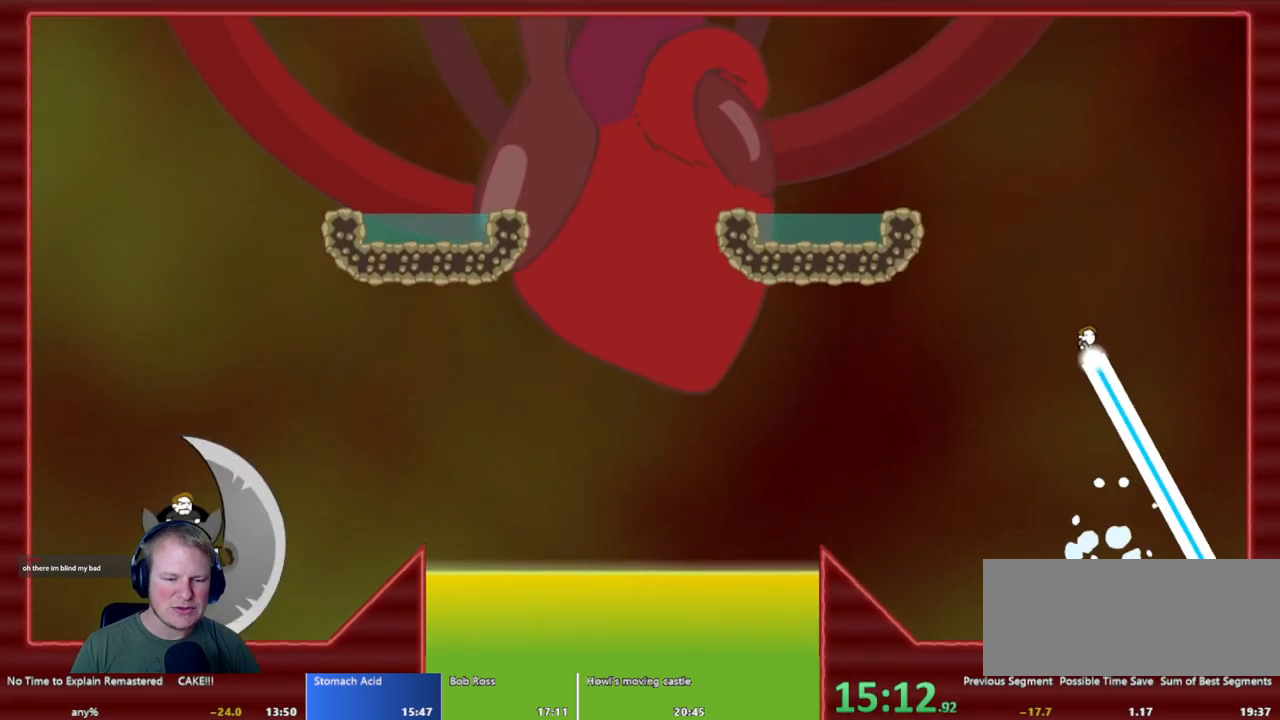
{"keys": ["a"], "mouse": [], "events": [[500, "mouse_left", "up"]]}
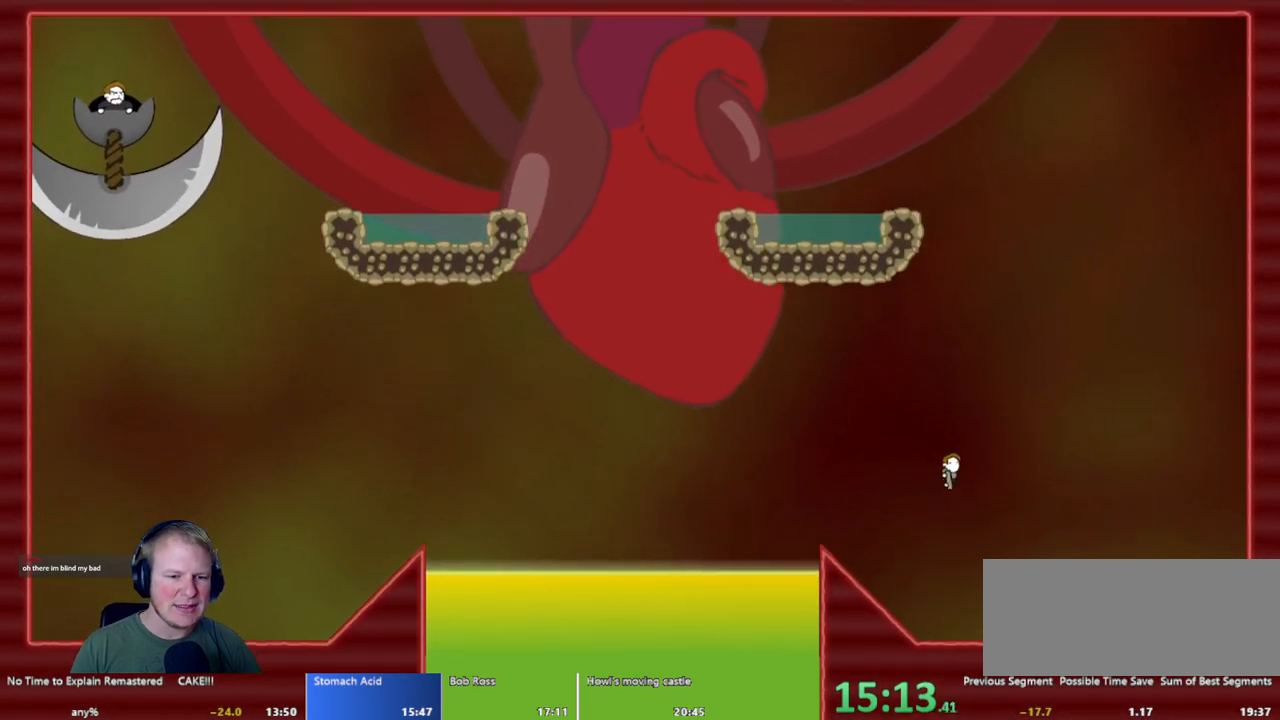
{"keys": [], "mouse": [], "events": [[200, "a", "up"]]}
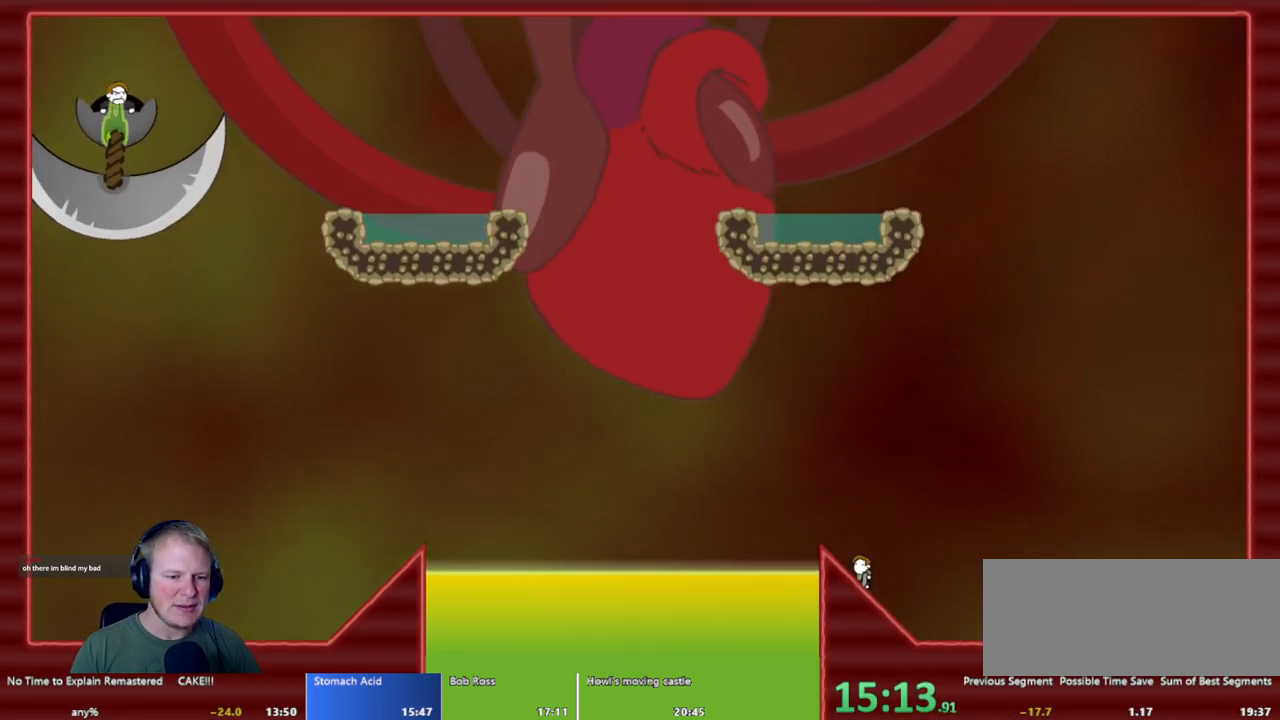
{"keys": [], "mouse": [], "events": []}
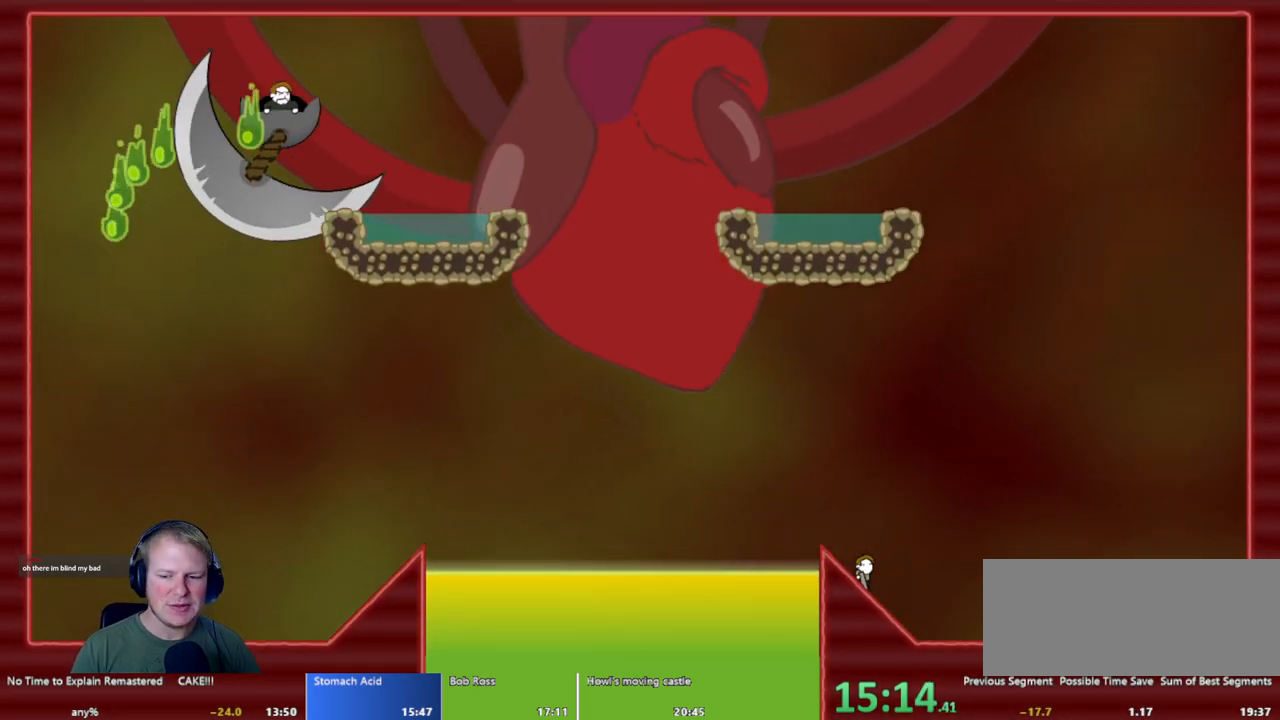
{"keys": [], "mouse": [], "events": [[367, "a", "down"], [500, "a", "up"]]}
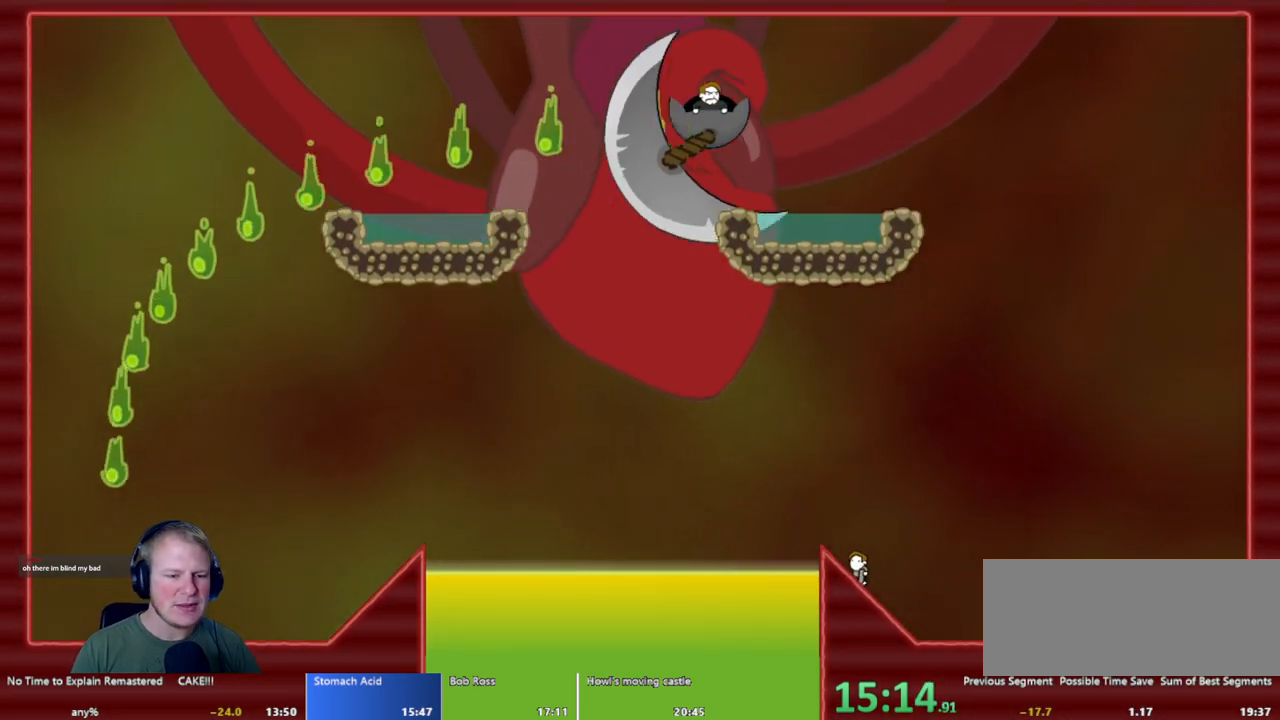
{"keys": [], "mouse": [], "events": []}
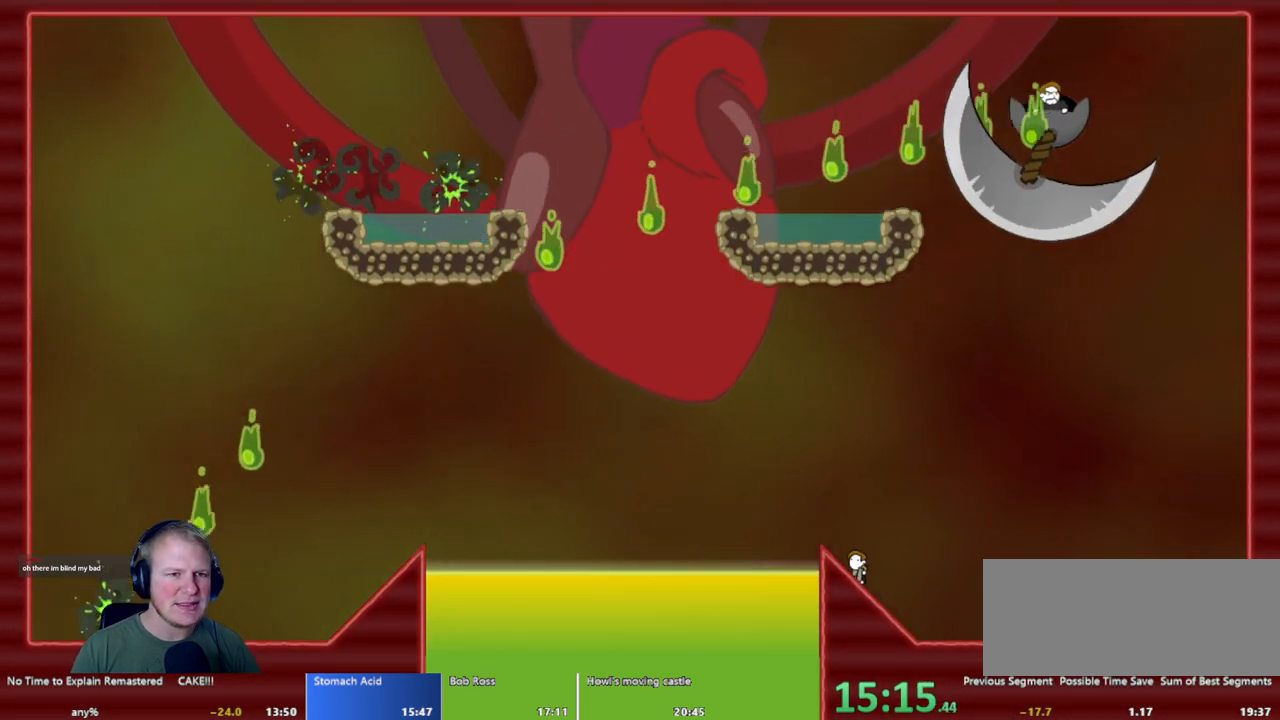
{"keys": [], "mouse": [], "events": []}
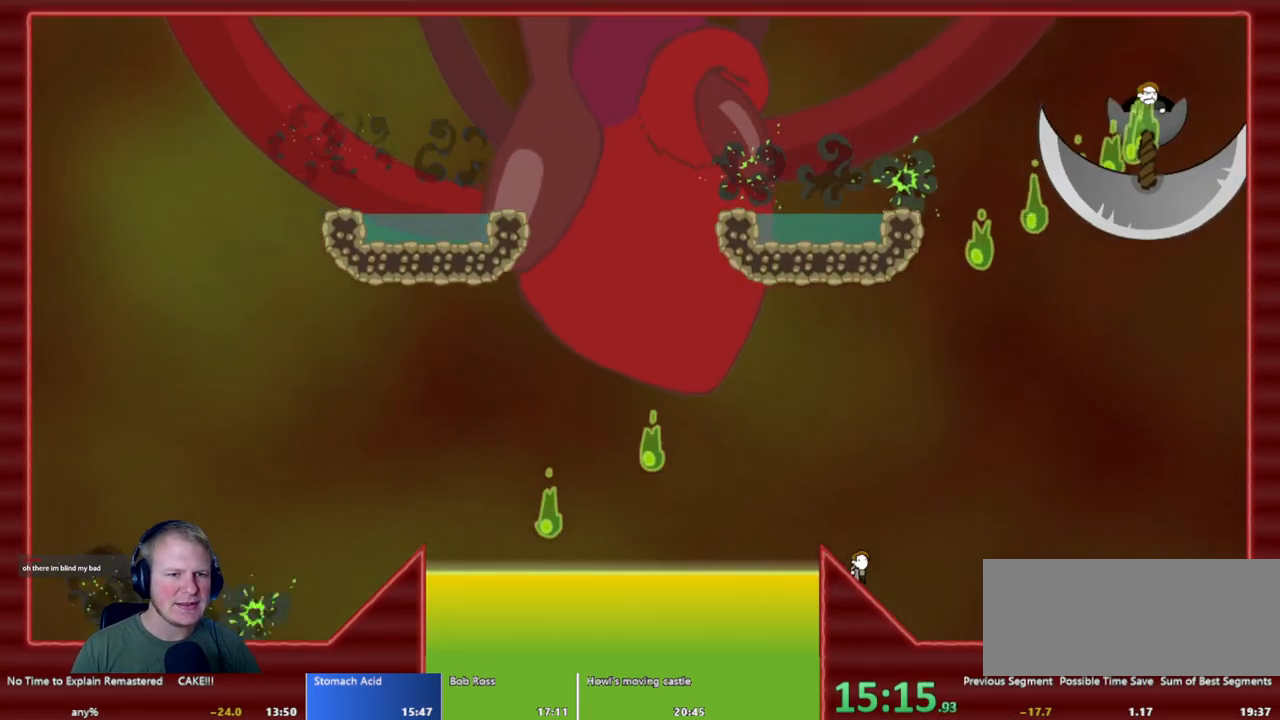
{"keys": [], "mouse": [], "events": []}
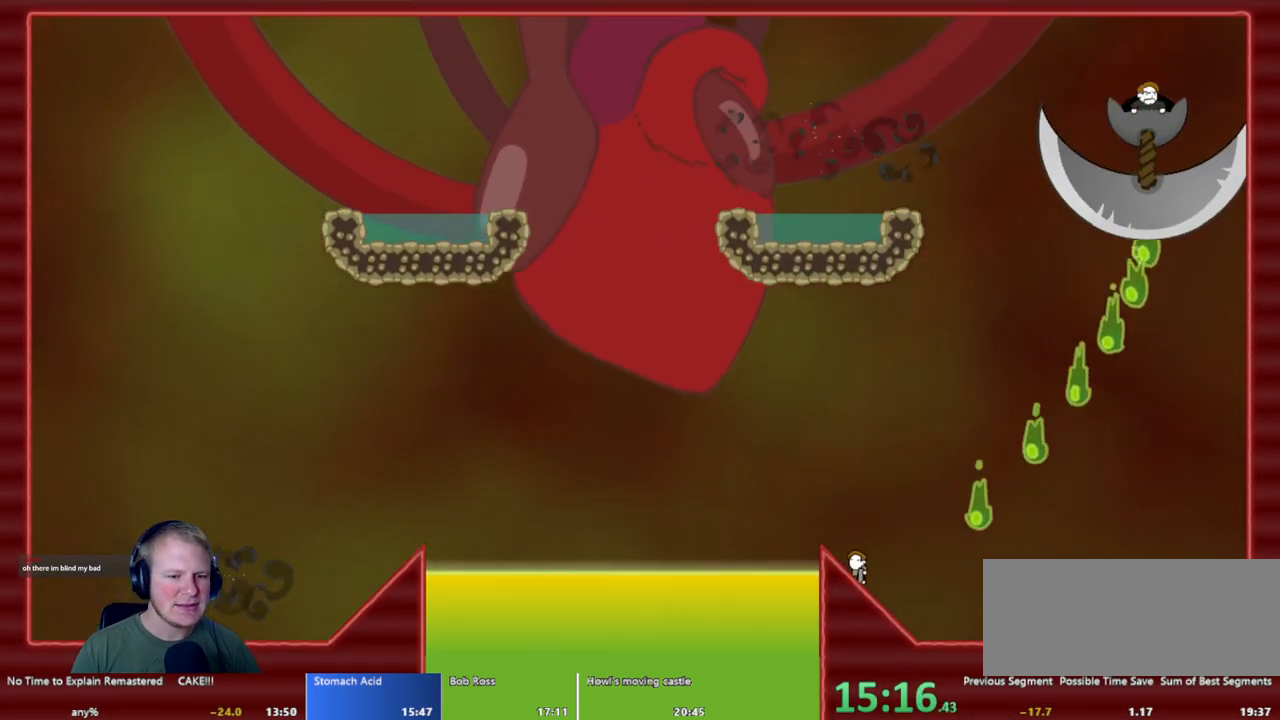
{"keys": [], "mouse": [], "events": []}
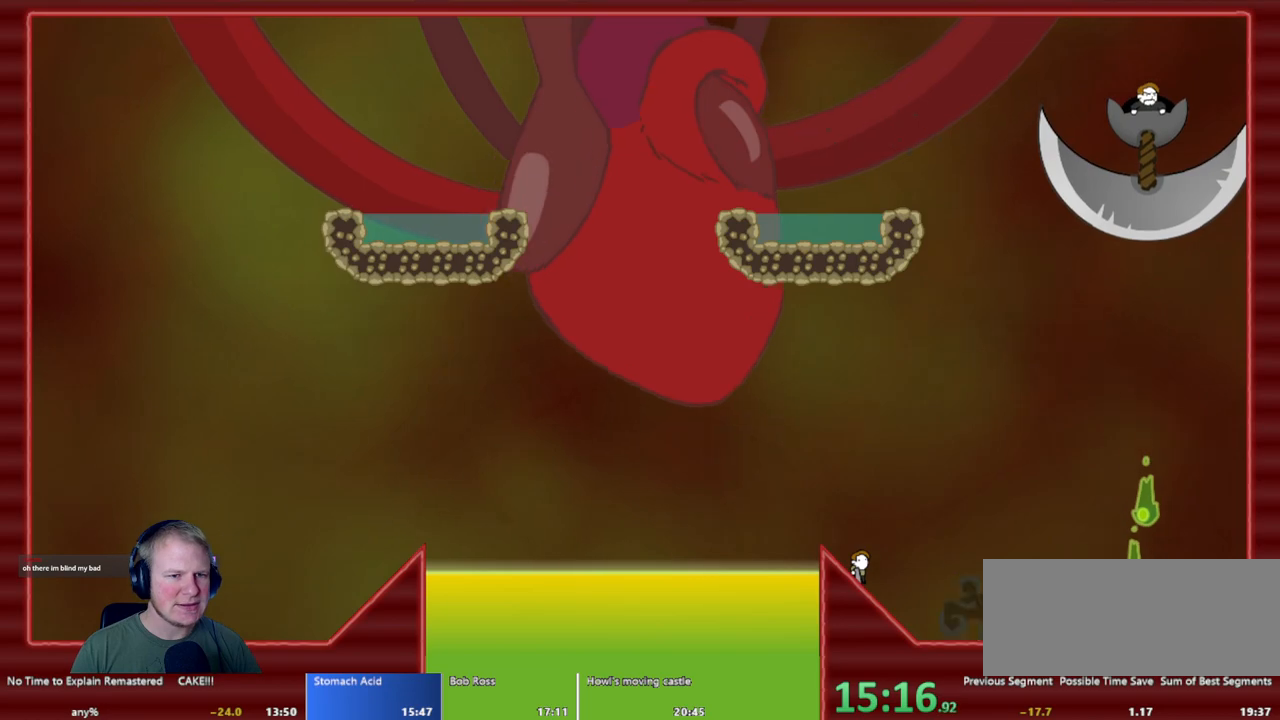
{"keys": [], "mouse": [], "events": []}
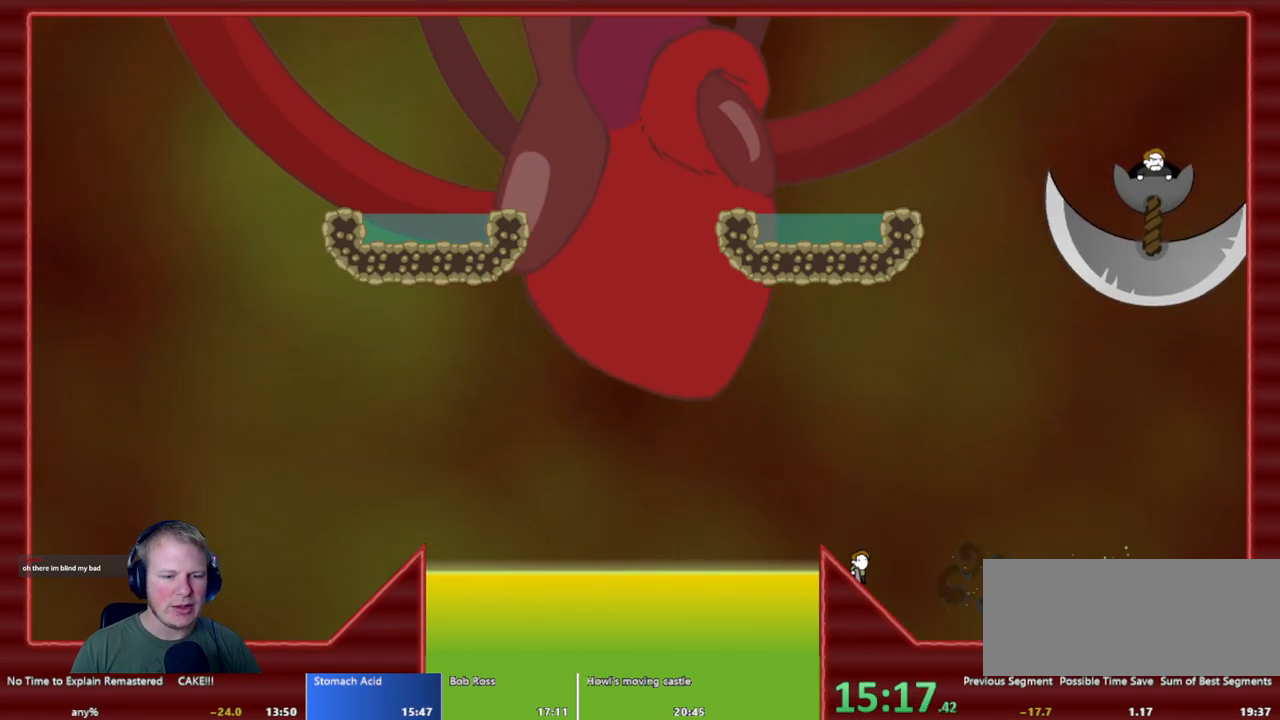
{"keys": [], "mouse": ["left"], "events": [[133, "a", "down"], [267, "mouse_left", "down"], [317, "a", "up"]]}
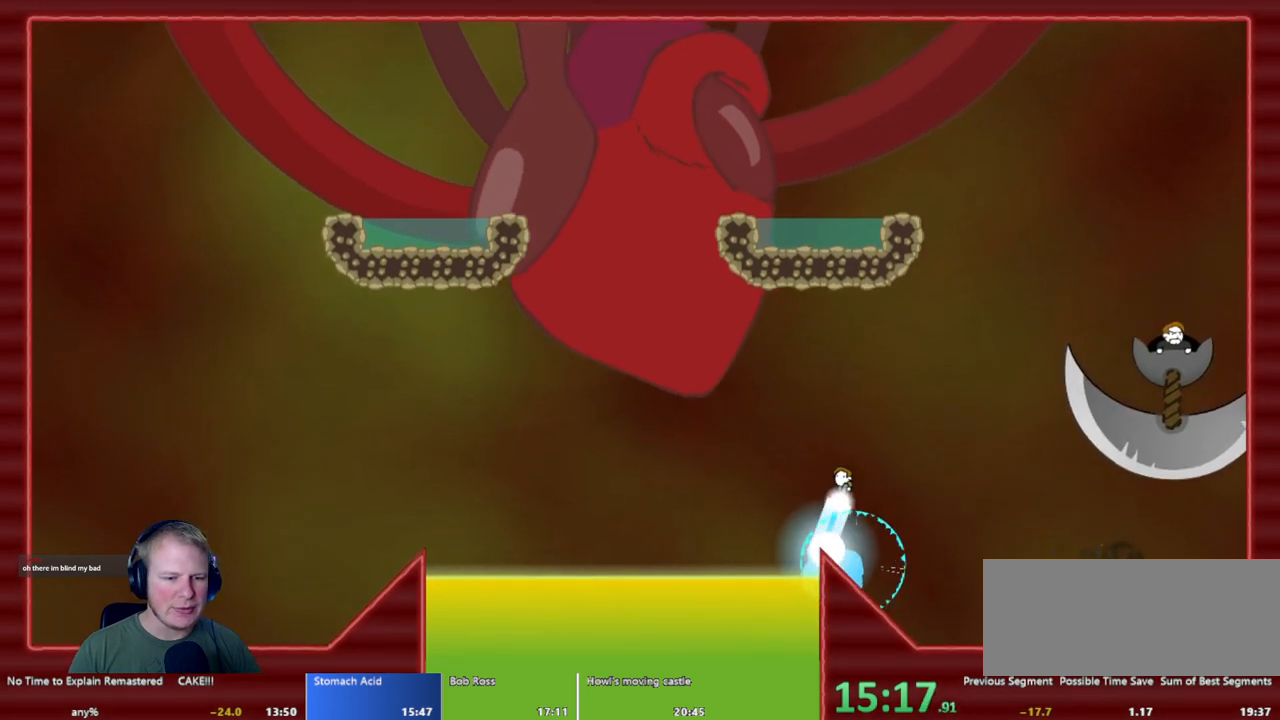
{"keys": ["a"], "mouse": ["left"], "events": [[333, "a", "down"]]}
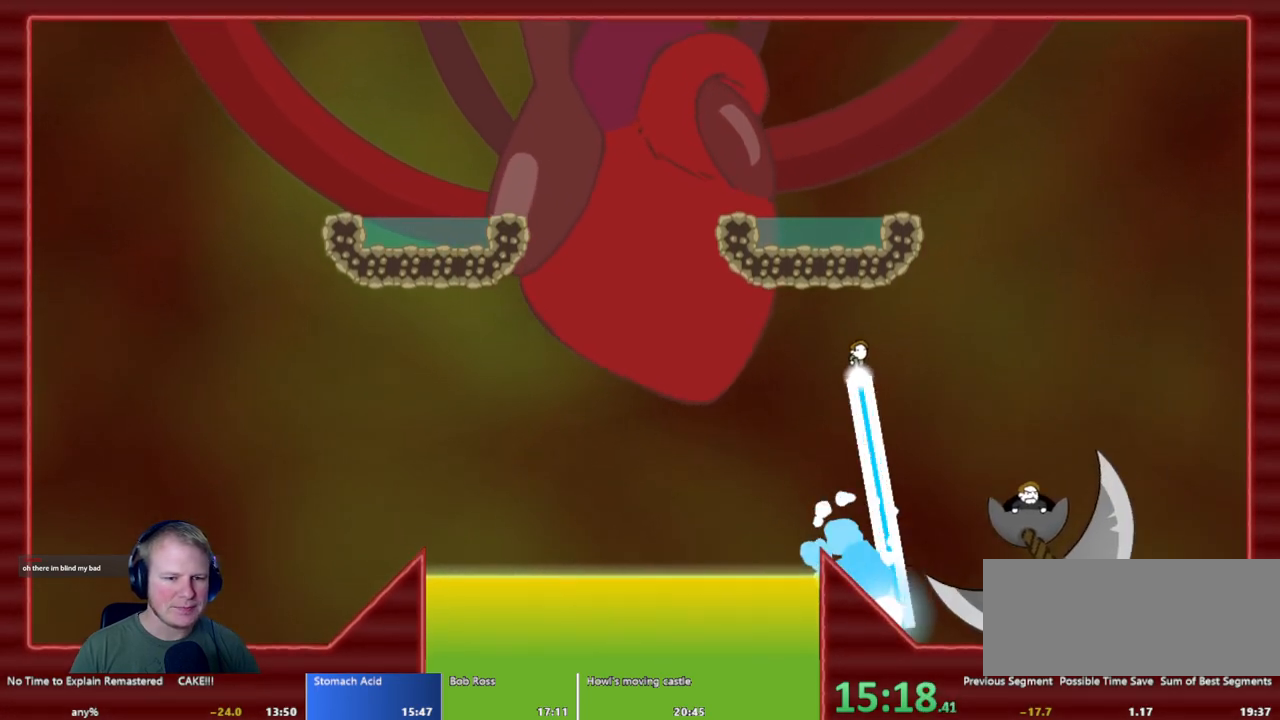
{"keys": [], "mouse": ["left"], "events": [[17, "a", "up"], [117, "a", "down"], [483, "a", "up"]]}
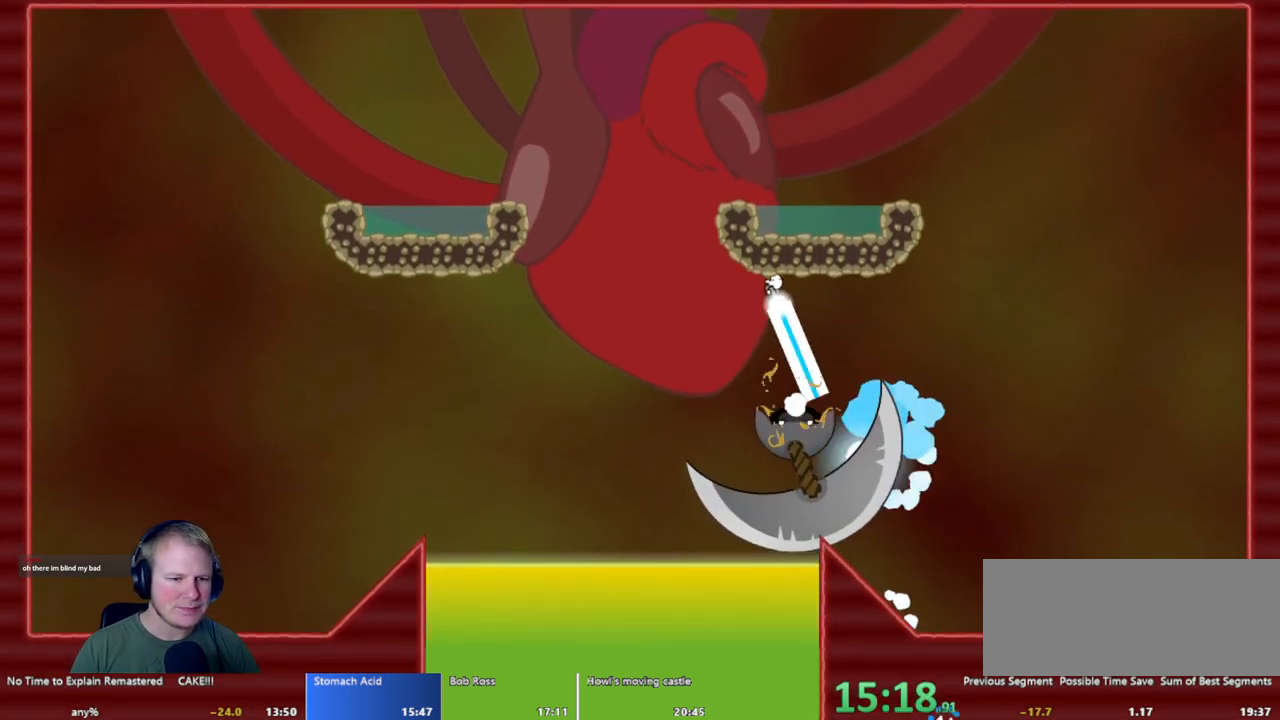
{"keys": ["d"], "mouse": ["left"], "events": [[83, "a", "down"], [217, "a", "up"], [317, "a", "down"], [417, "a", "up"], [450, "d", "down"]]}
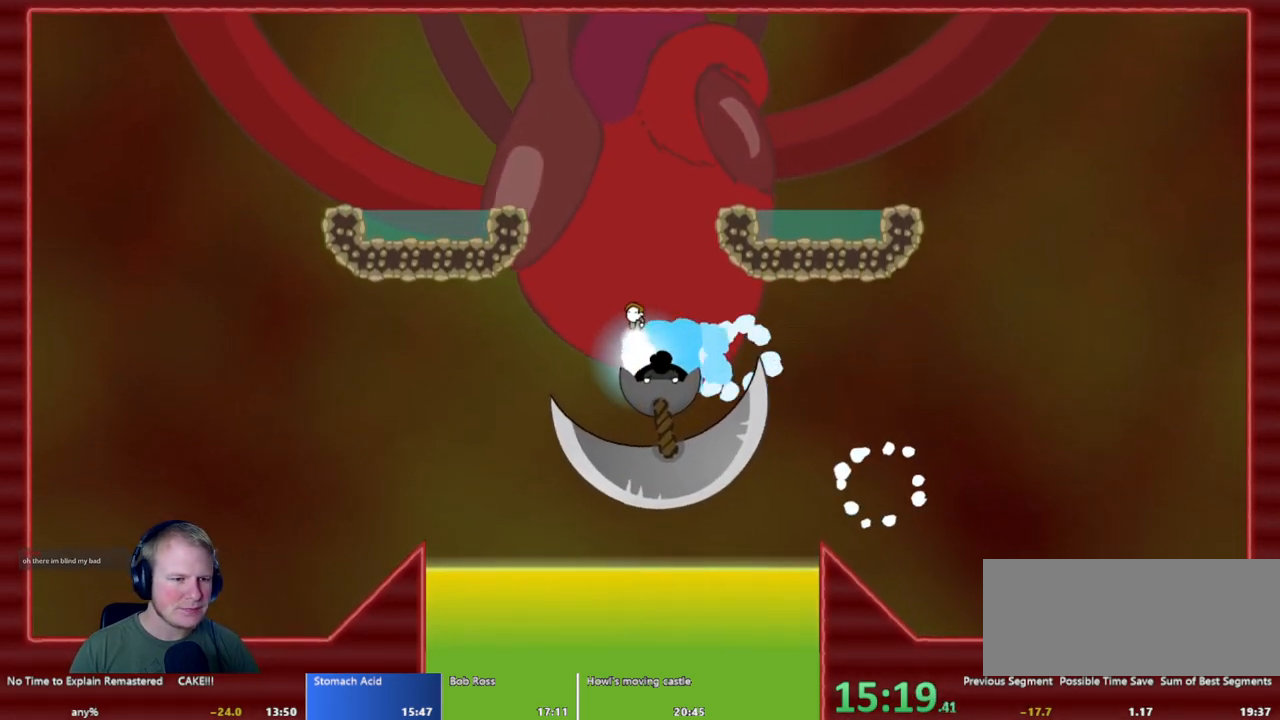
{"keys": ["a"], "mouse": ["left"], "events": [[283, "d", "up"], [333, "d", "down"], [417, "d", "up"], [483, "a", "down"]]}
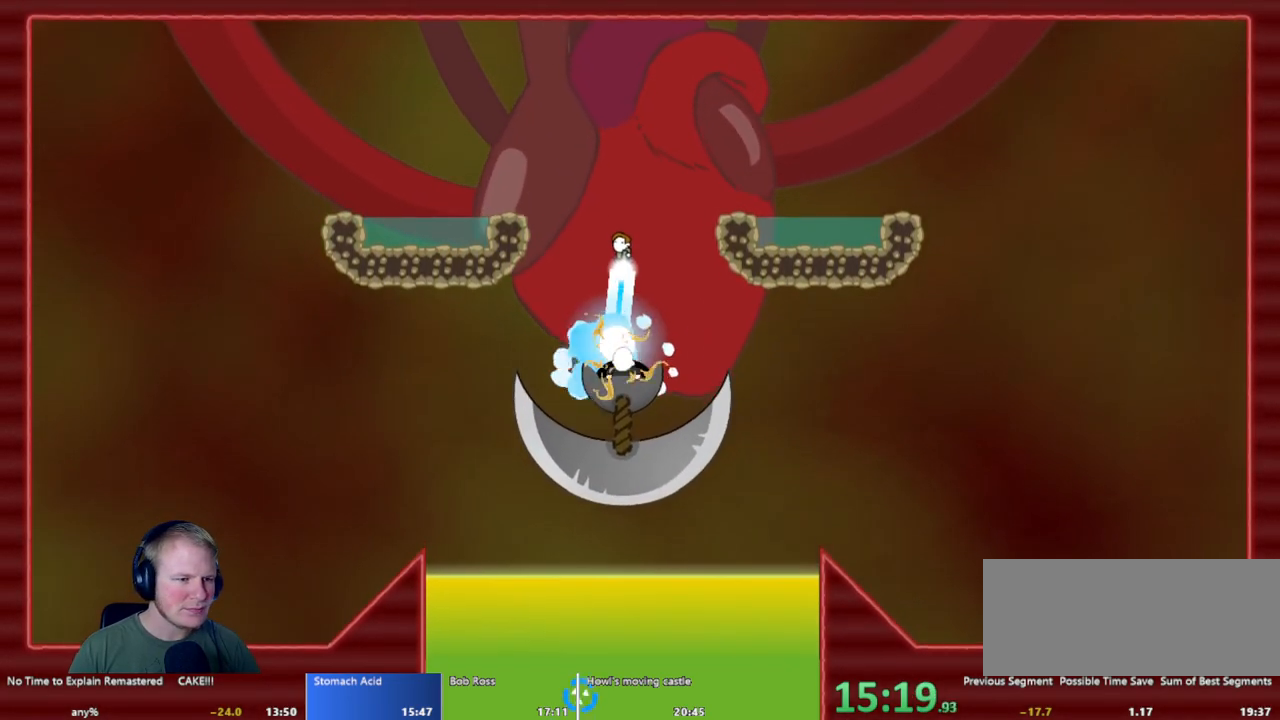
{"keys": [], "mouse": ["left"], "events": [[167, "a", "up"], [300, "d", "down"], [450, "d", "up"]]}
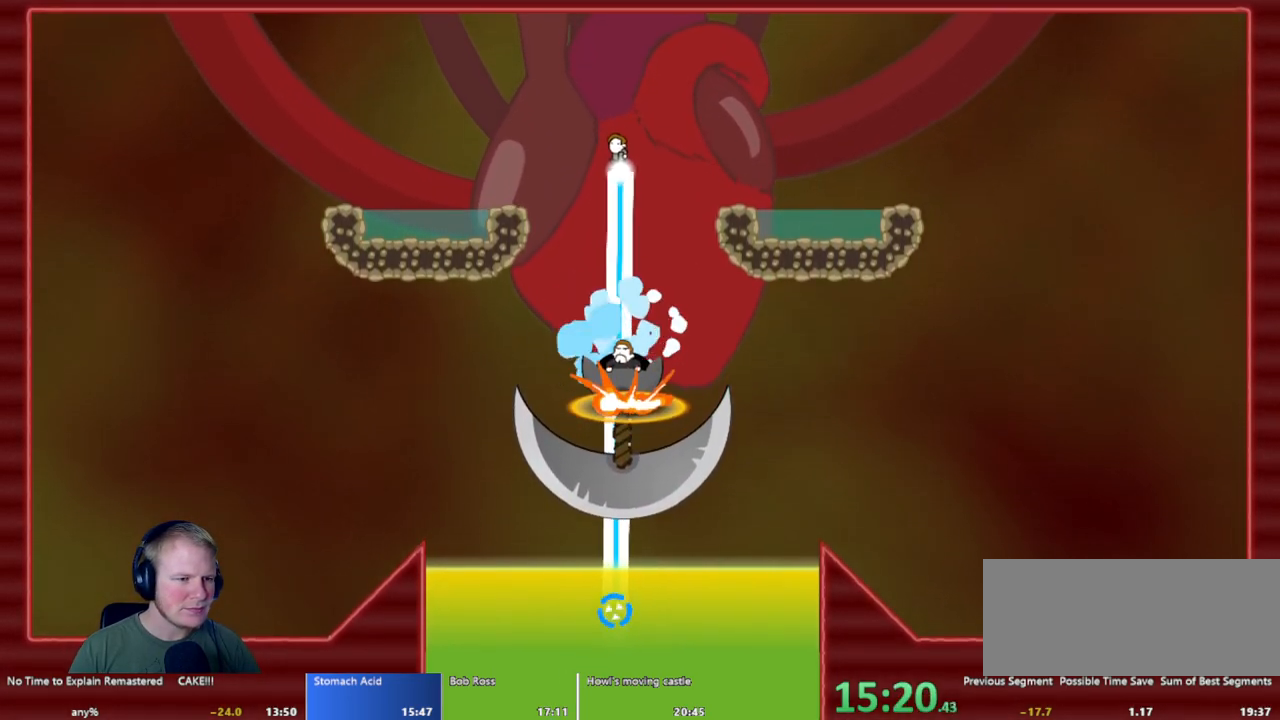
{"keys": [], "mouse": [], "events": [[267, "mouse_left", "up"]]}
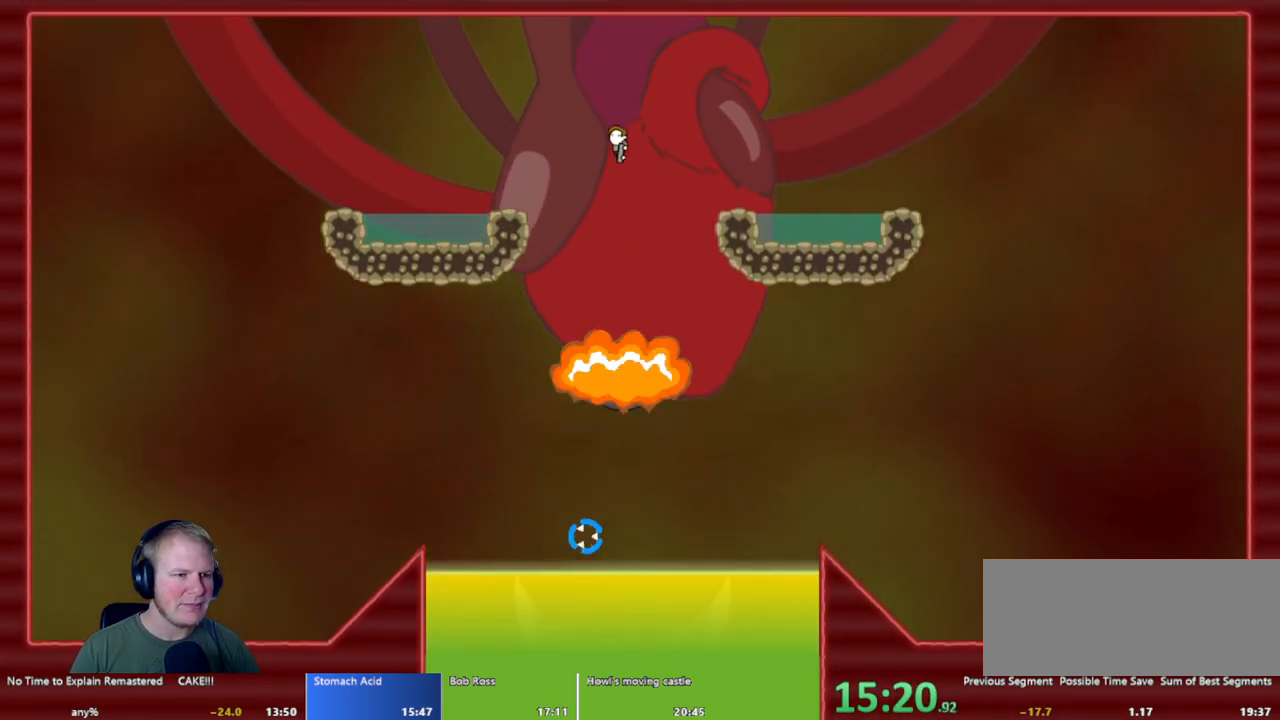
{"keys": [], "mouse": [], "events": [[233, "d", "down"], [333, "d", "up"]]}
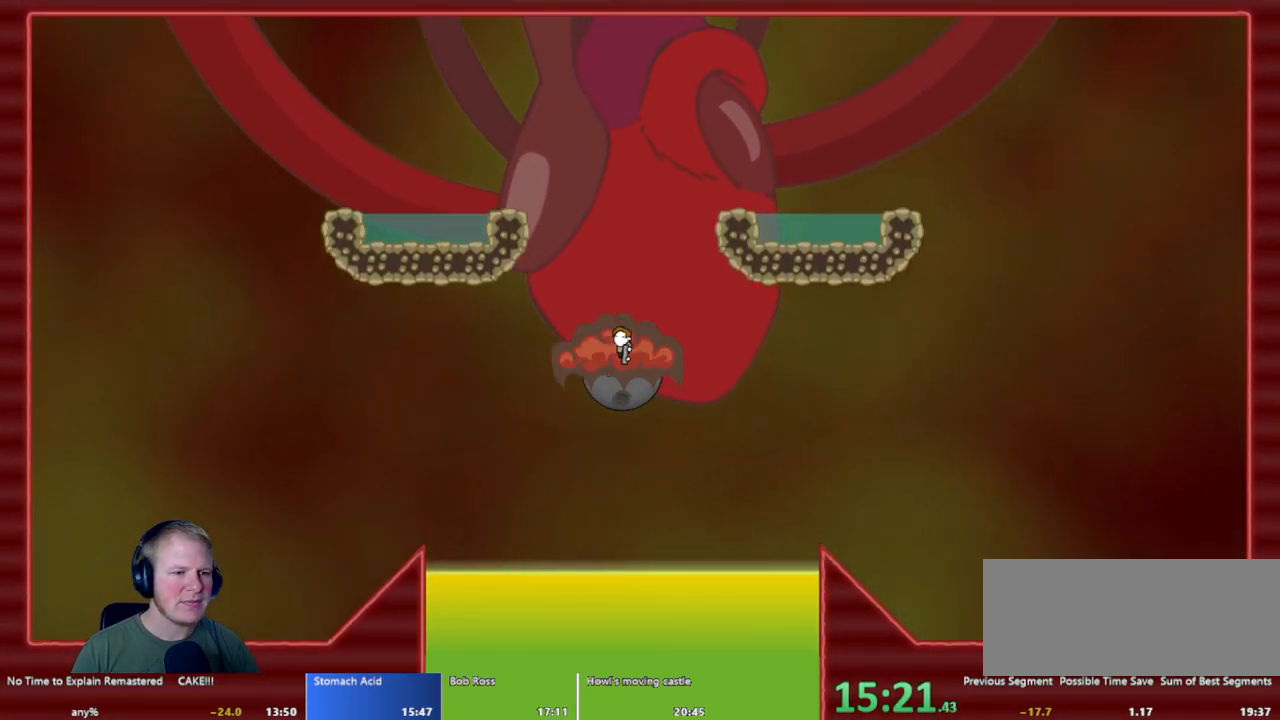
{"keys": [], "mouse": ["left"], "events": [[300, "mouse_left", "down"]]}
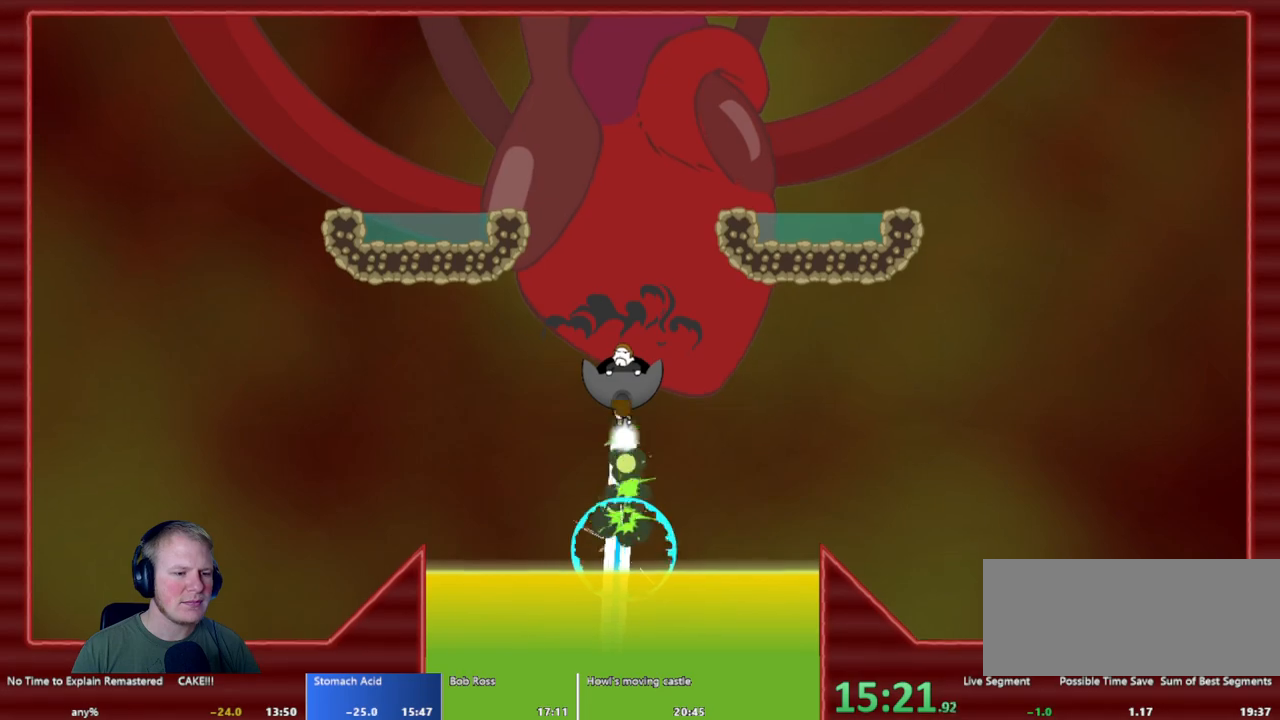
{"keys": [], "mouse": [], "events": [[33, "mouse_left", "up"], [317, "mouse_left", "down"], [417, "mouse_left", "up"]]}
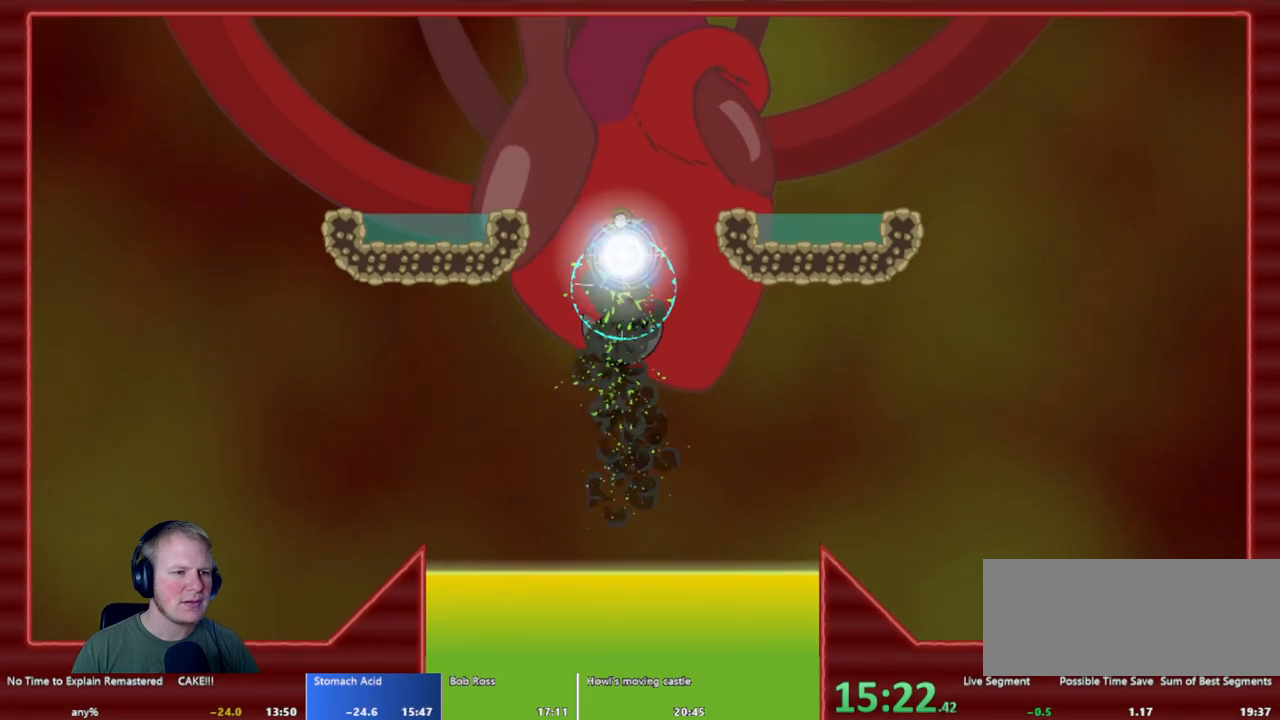
{"keys": [], "mouse": [], "events": [[183, "mouse_left", "down"], [233, "mouse_left", "up"]]}
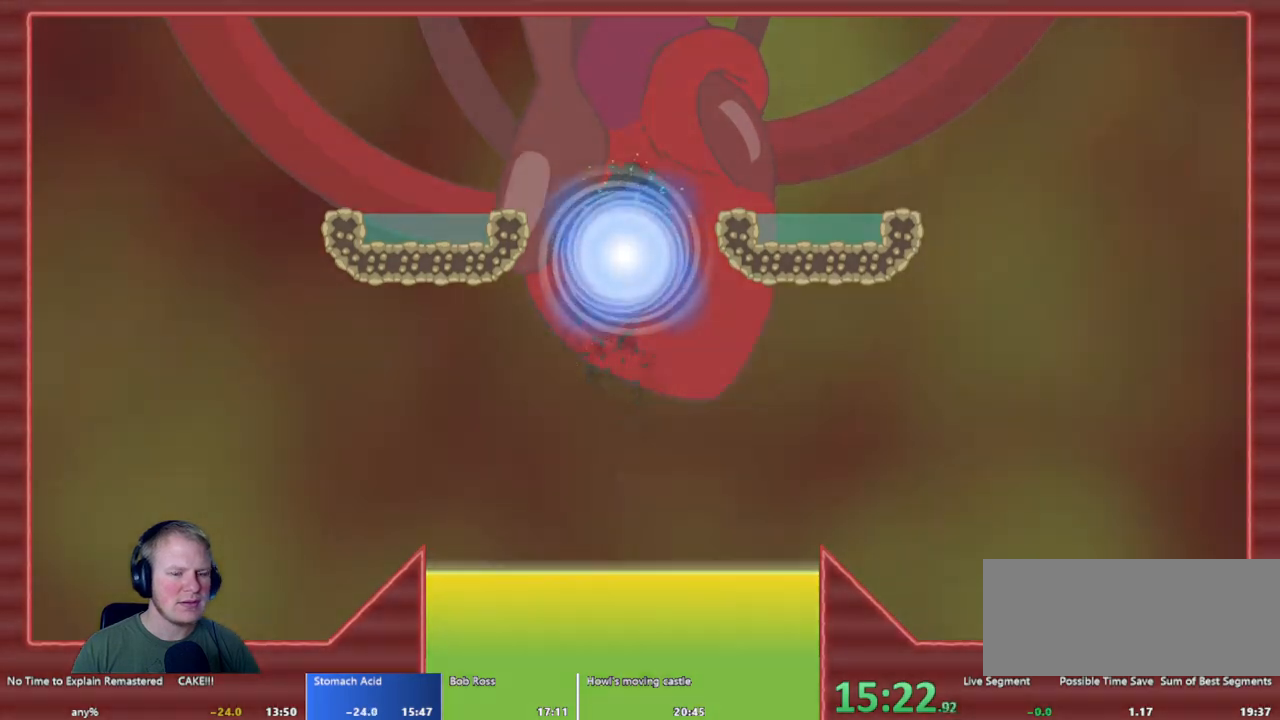
{"keys": [], "mouse": [], "events": []}
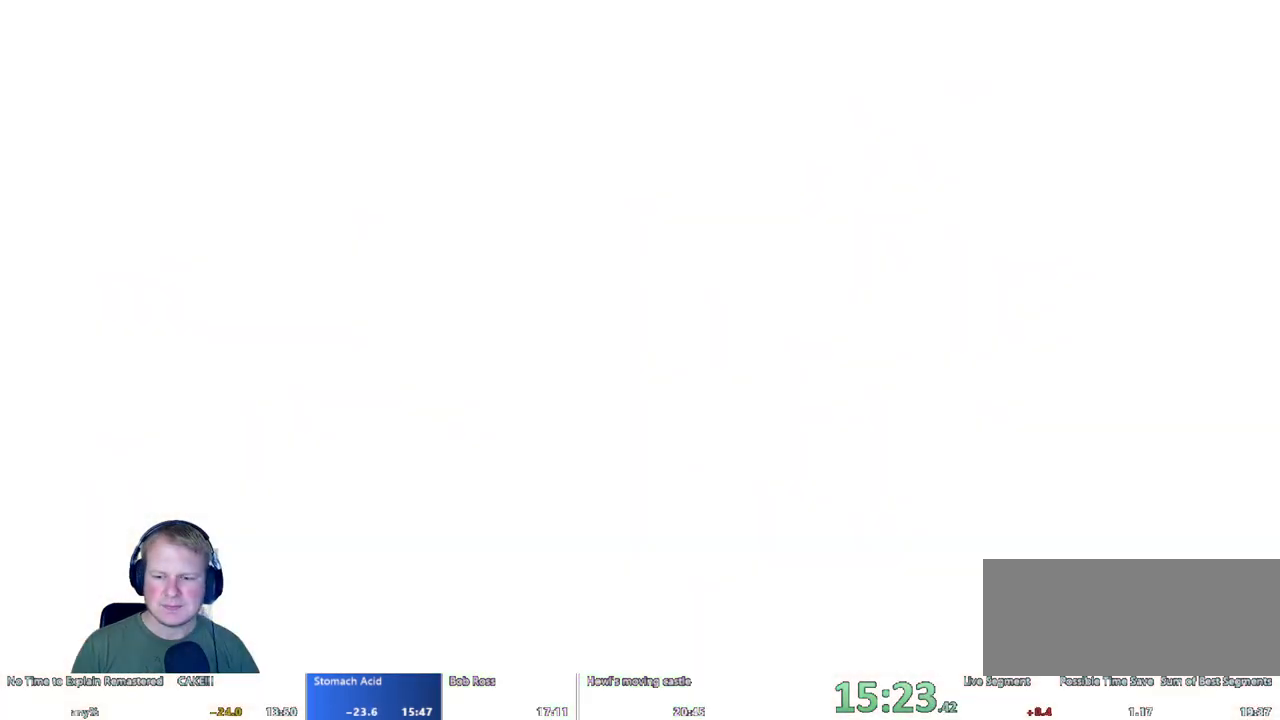
{"keys": [], "mouse": [], "events": []}
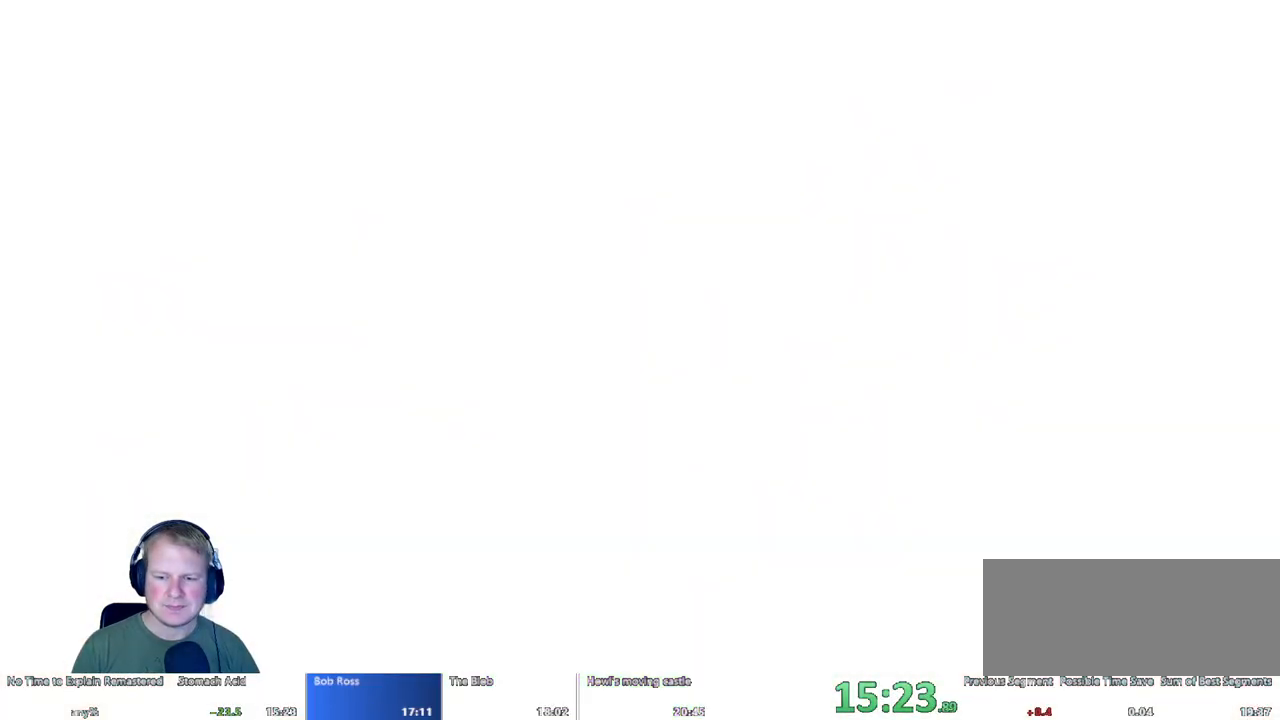
{"keys": [], "mouse": [], "events": [[233, "escape", "down"], [333, "escape", "up"], [433, "escape", "down"], [483, "escape", "up"]]}
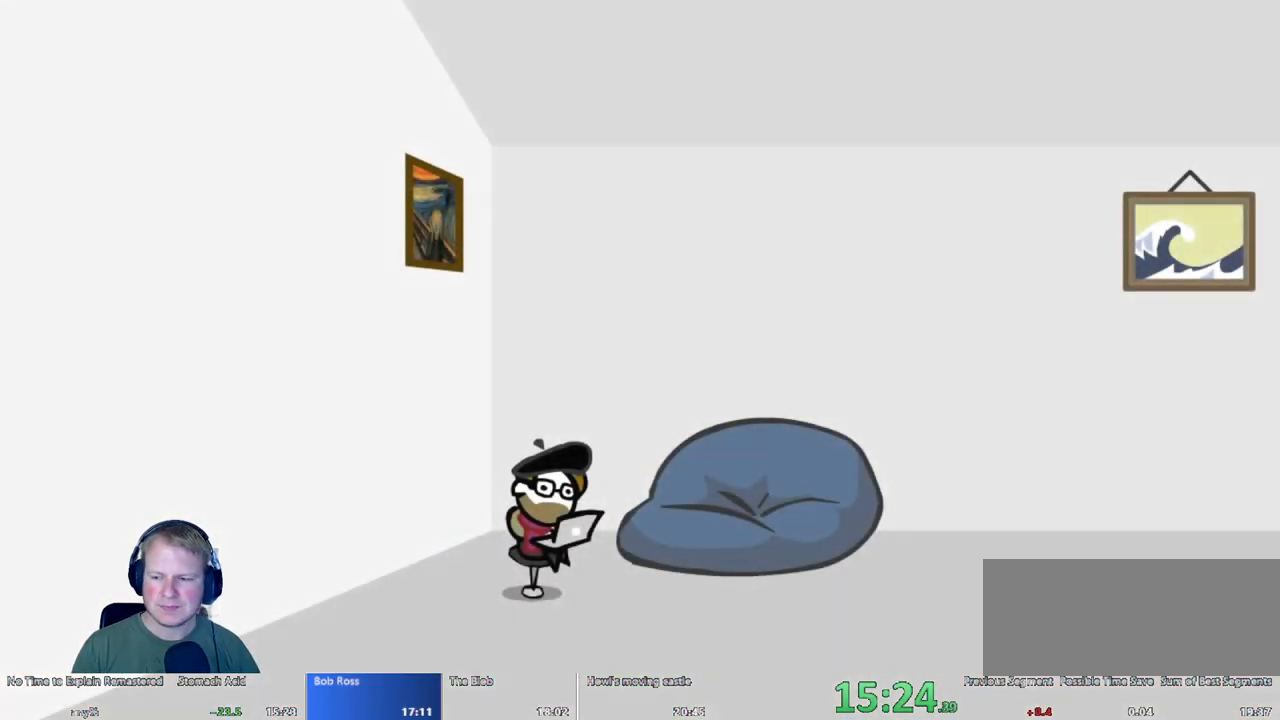
{"keys": [], "mouse": [], "events": [[200, "escape", "down"], [300, "escape", "up"]]}
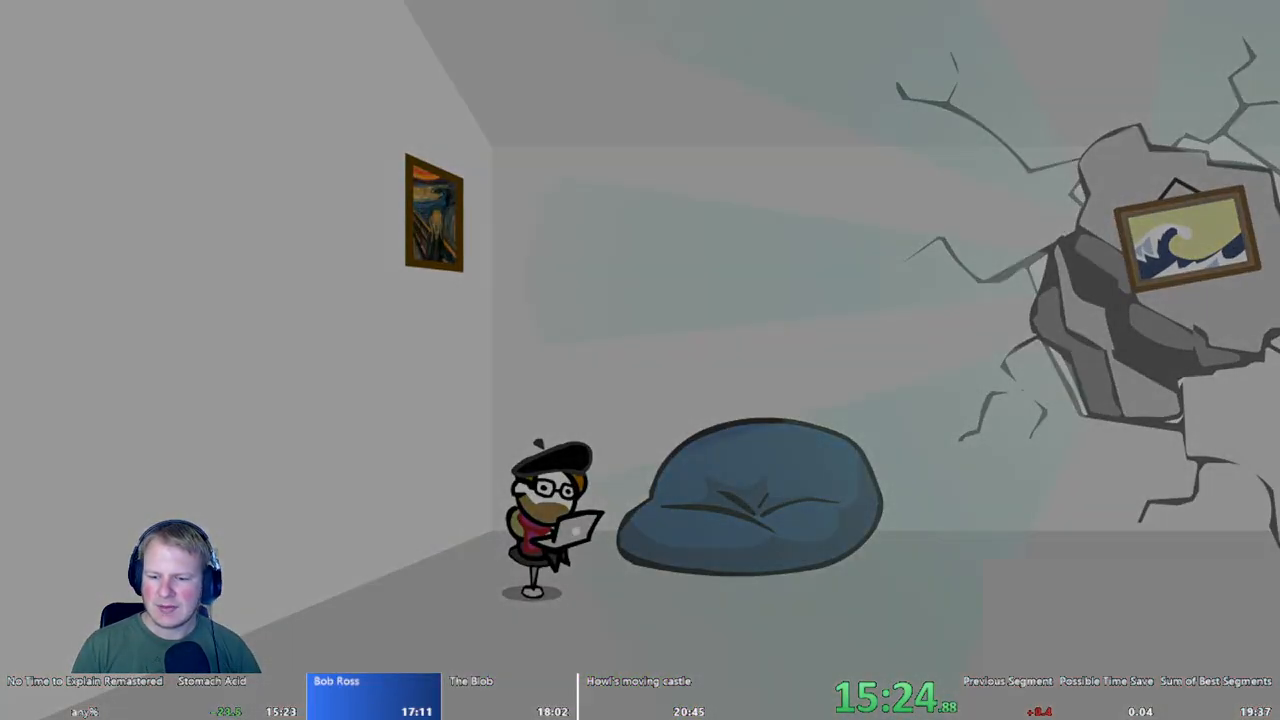
{"keys": [], "mouse": [], "events": []}
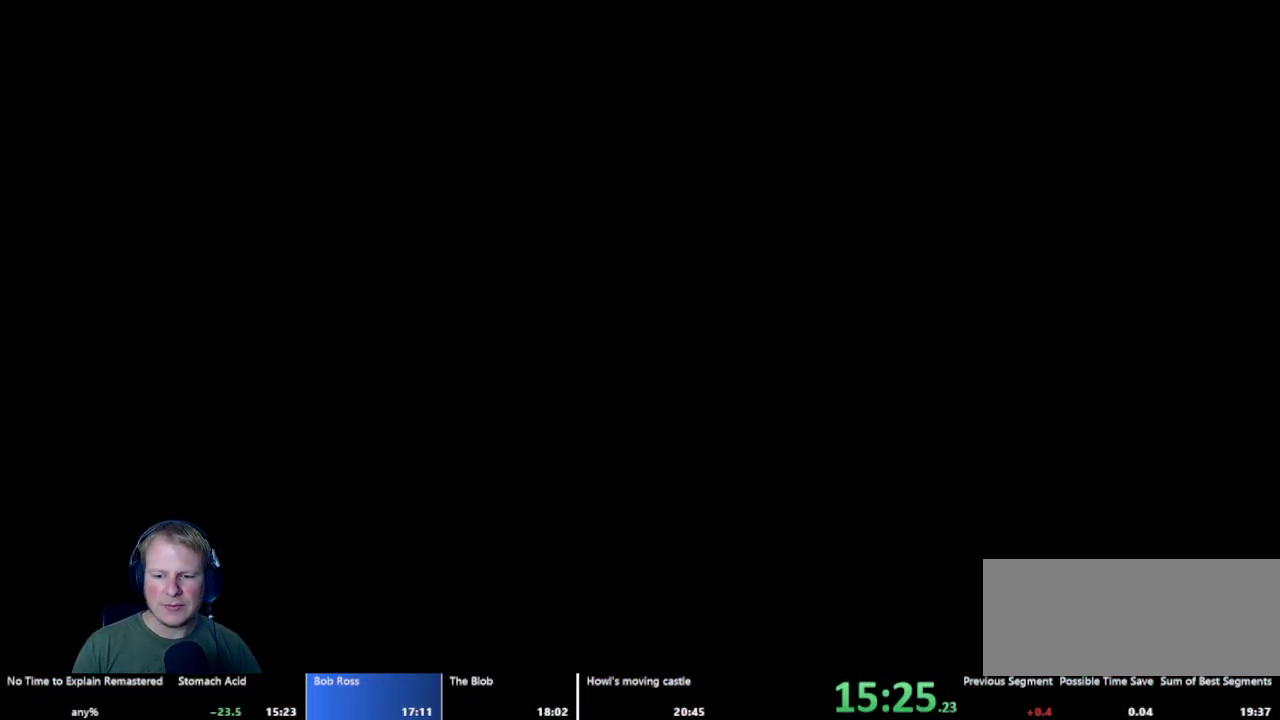
{"keys": [], "mouse": [], "events": []}
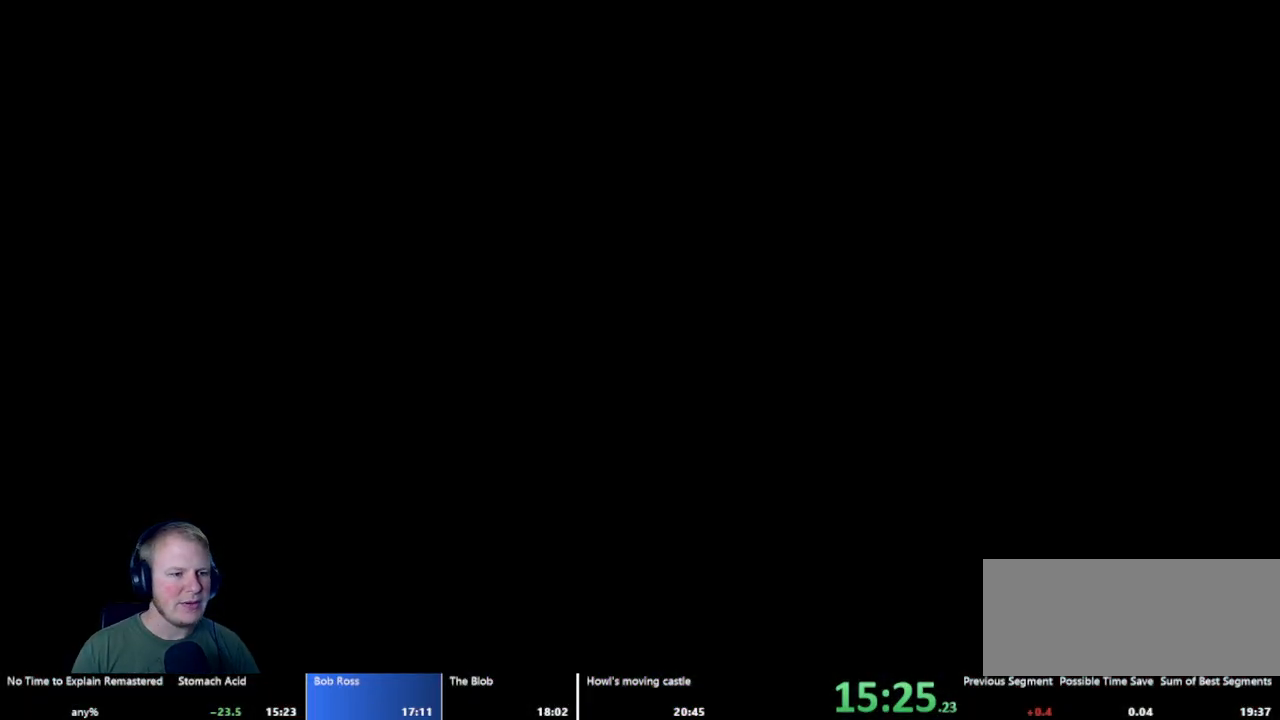
{"keys": [], "mouse": [], "events": []}
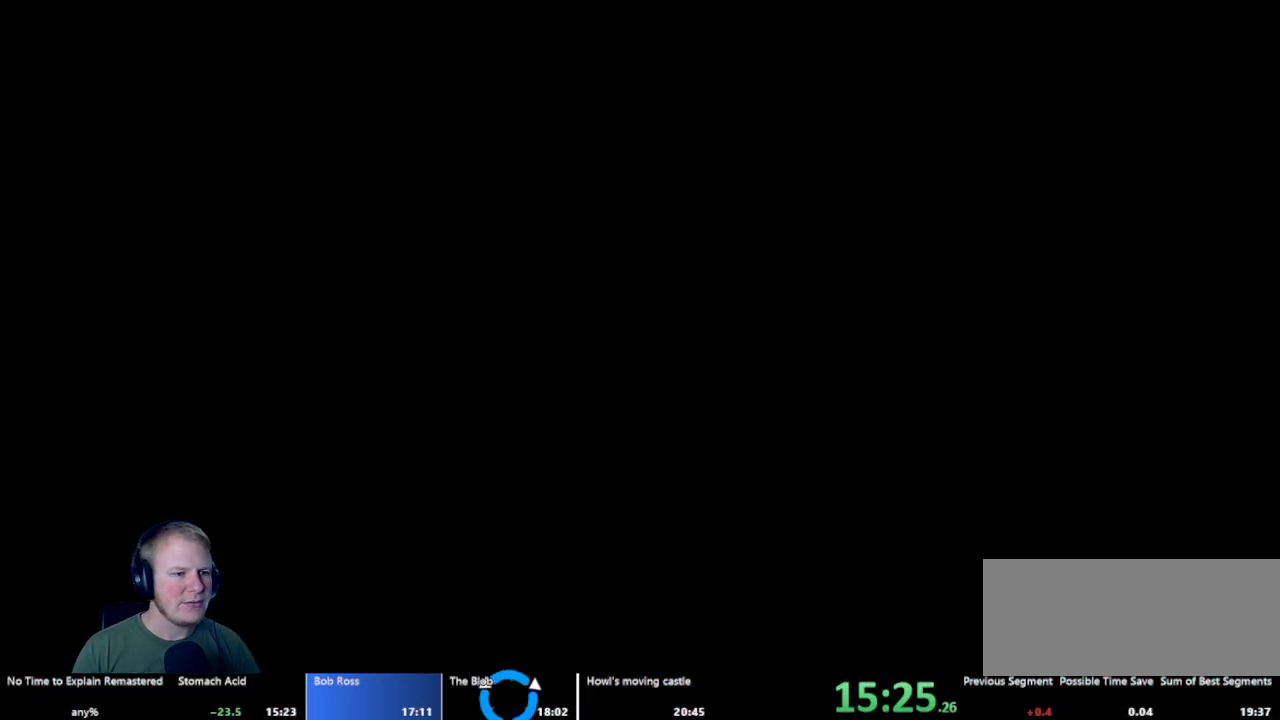
{"keys": ["d"], "mouse": [], "events": [[33, "d", "down"]]}